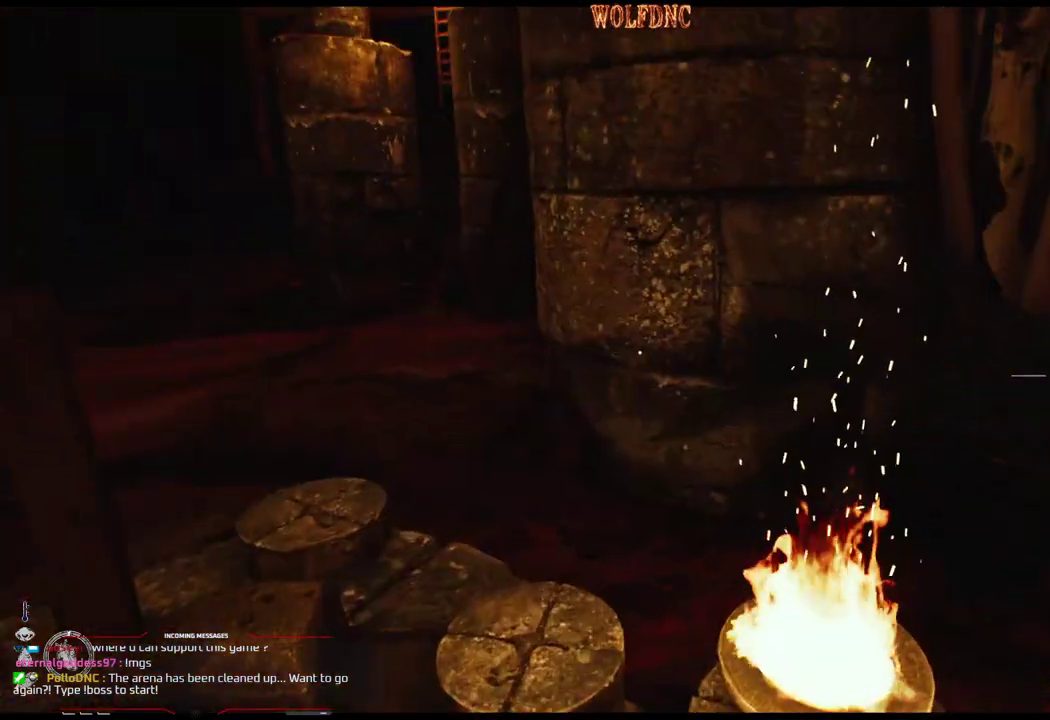
Gameplay with a controller (PlayStation layout); each line is a JSON object with the inputs held at the frame after it. "events" lists button and stick changes between this image and that frame as [ms after this image, input, new state], when the widget could be followed in between. Not read: L3 R3 other_buttons.
{"buttons": ["DPAD_UP"], "events": [[351, "DPAD_UP", "down"]]}
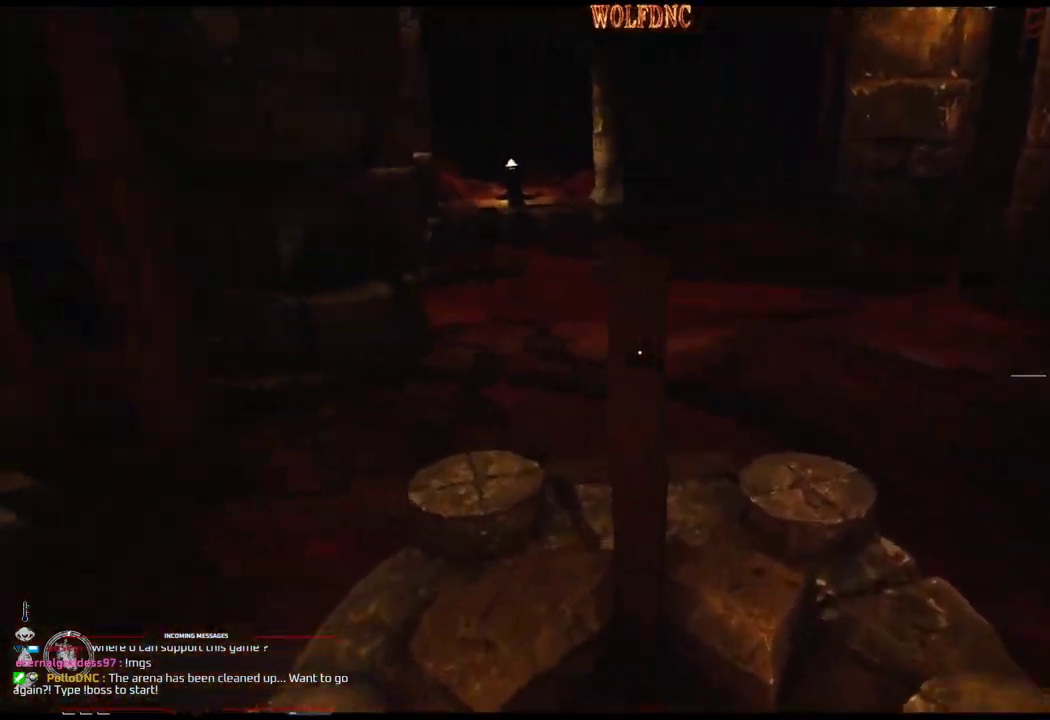
{"buttons": ["DPAD_UP", "DPAD_RIGHT"], "events": [[317, "DPAD_RIGHT", "down"]]}
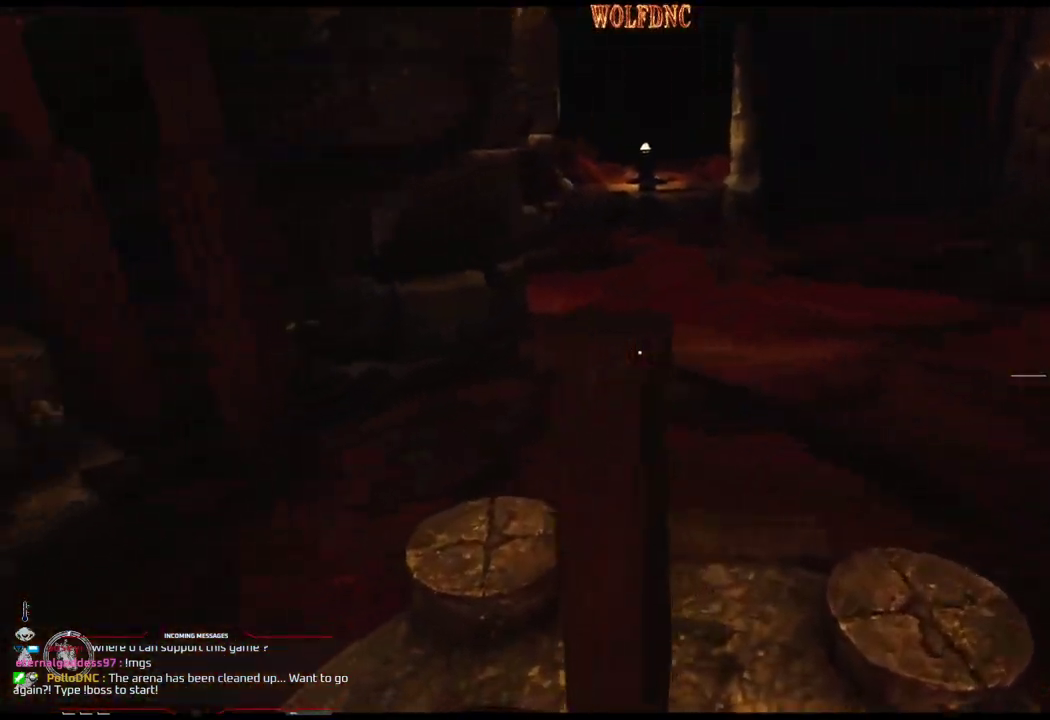
{"buttons": ["DPAD_RIGHT"], "events": [[234, "DPAD_UP", "up"]]}
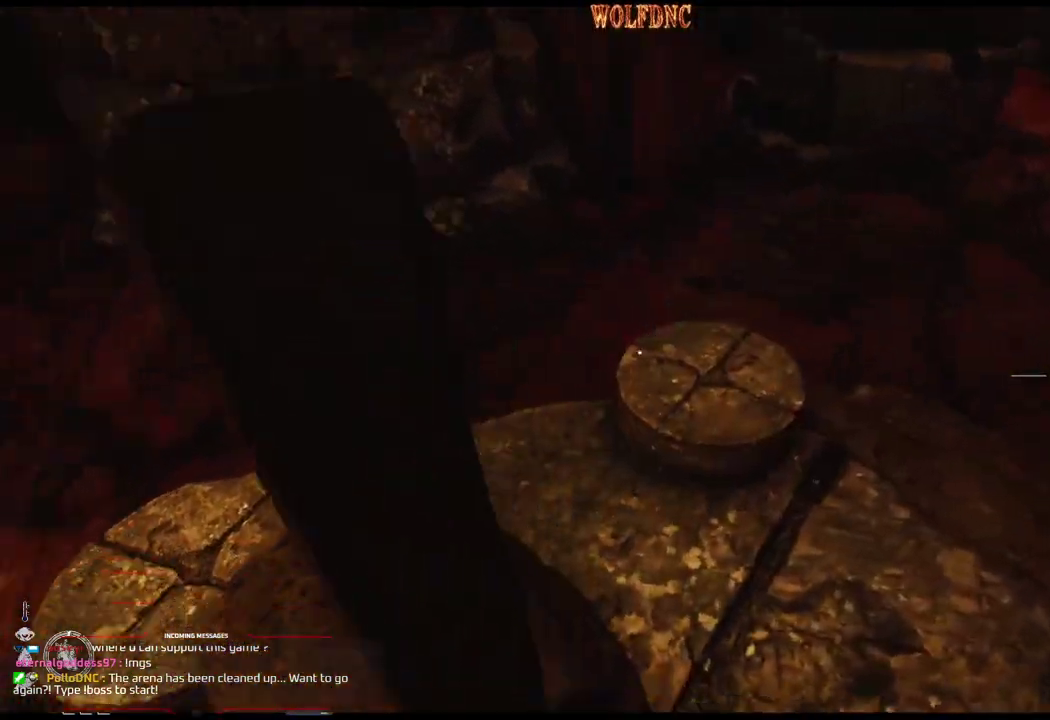
{"buttons": [], "events": [[67, "DPAD_RIGHT", "up"]]}
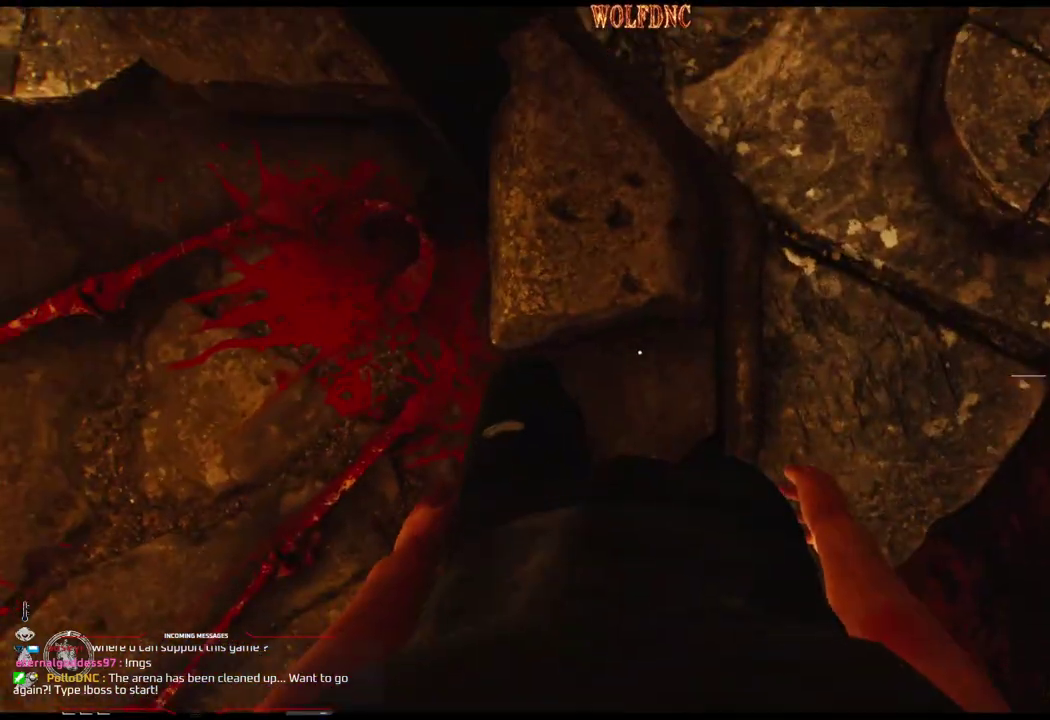
{"buttons": [], "events": []}
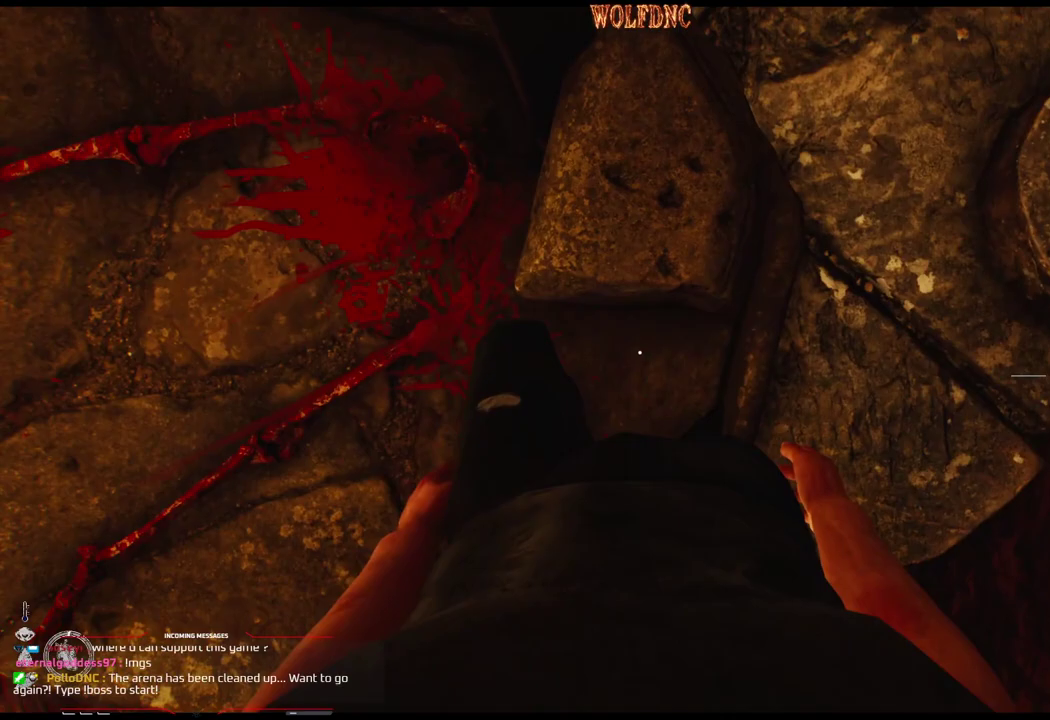
{"buttons": [], "events": []}
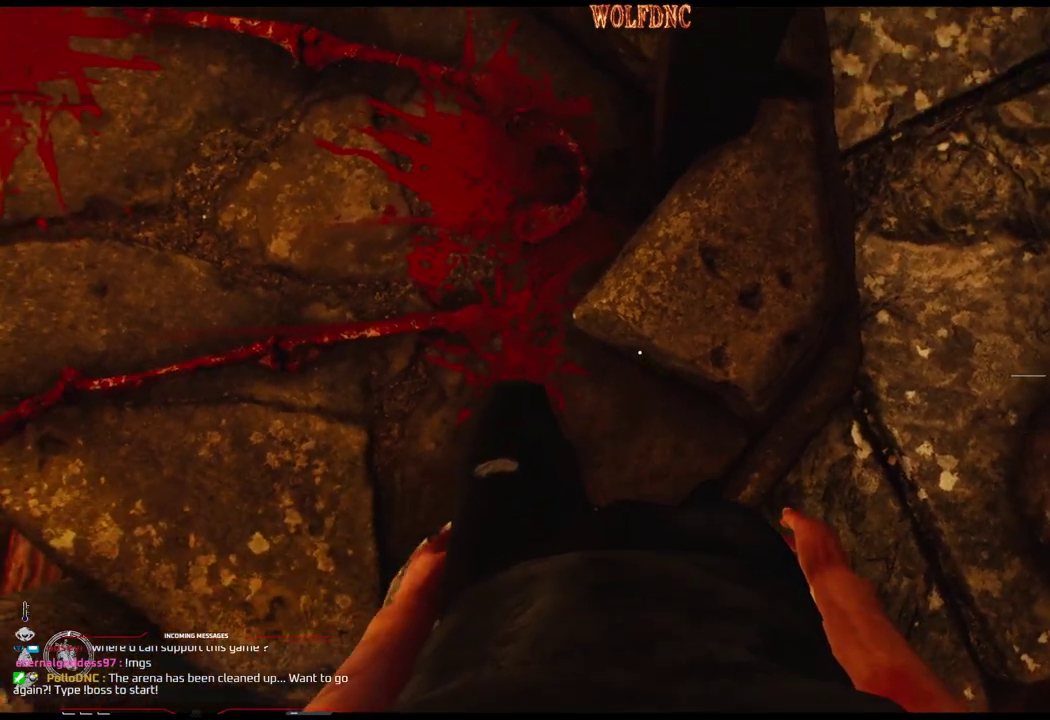
{"buttons": [], "events": []}
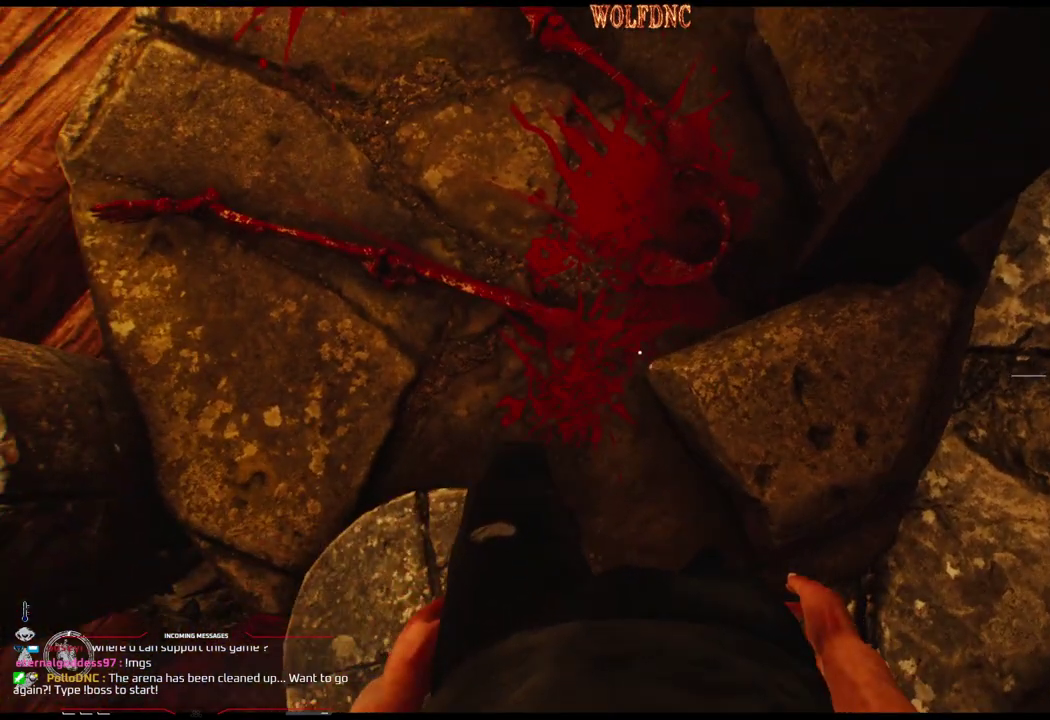
{"buttons": [], "events": []}
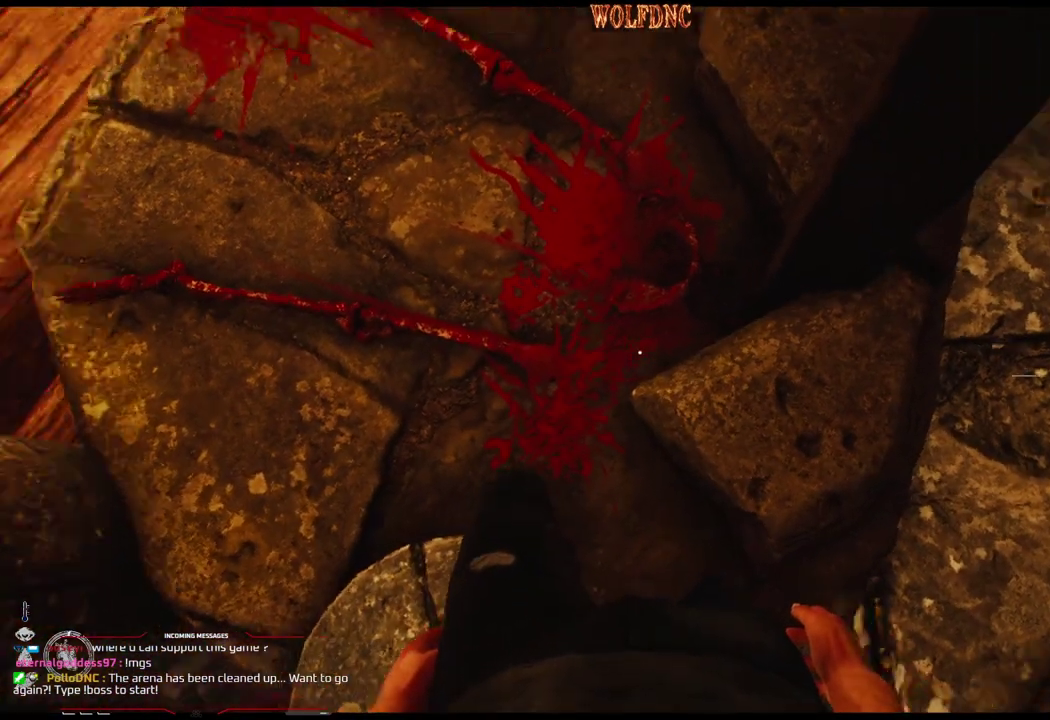
{"buttons": ["DPAD_RIGHT"], "events": [[150, "DPAD_RIGHT", "down"]]}
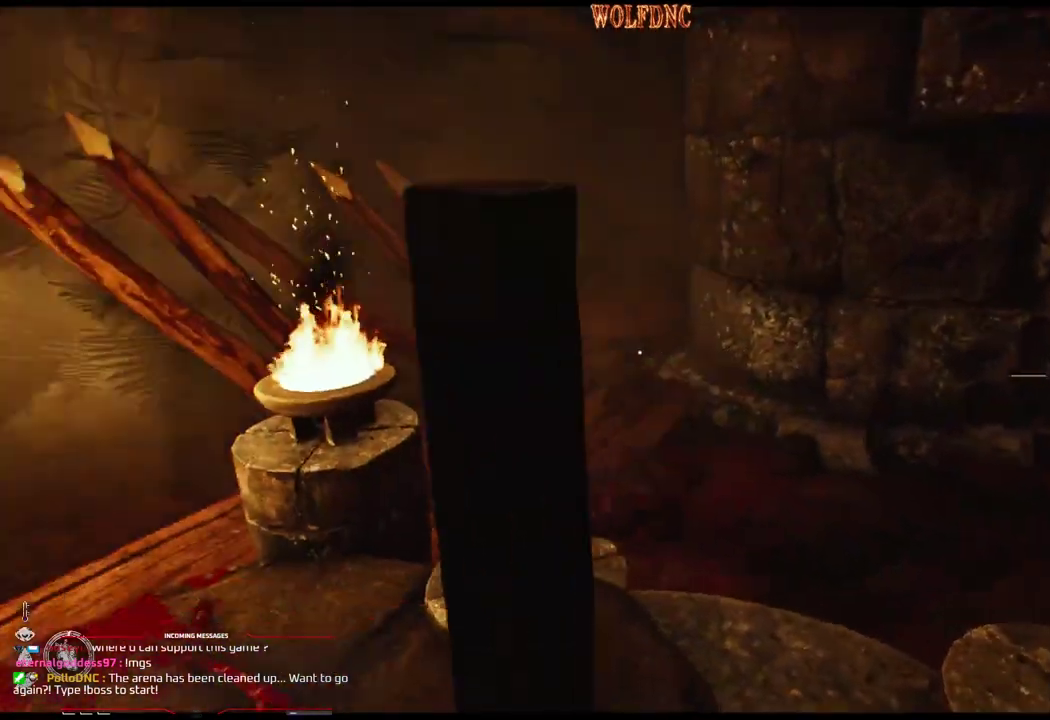
{"buttons": [], "events": [[484, "DPAD_RIGHT", "up"]]}
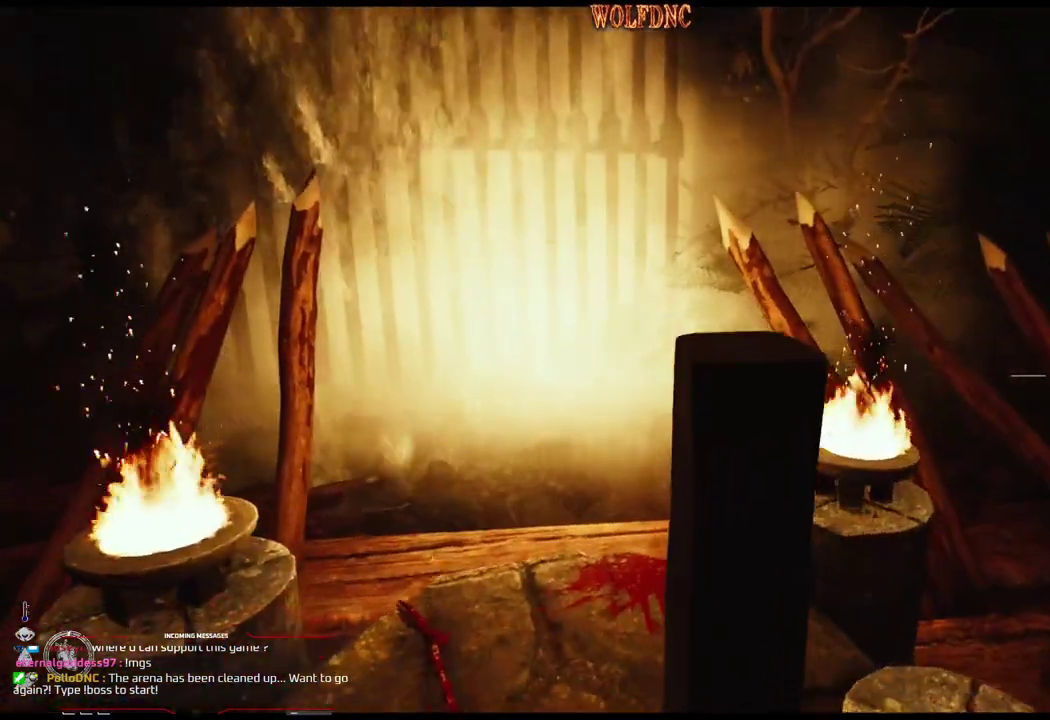
{"buttons": ["DPAD_UP"], "events": [[267, "DPAD_RIGHT", "down"], [267, "DPAD_UP", "down"], [417, "DPAD_RIGHT", "up"]]}
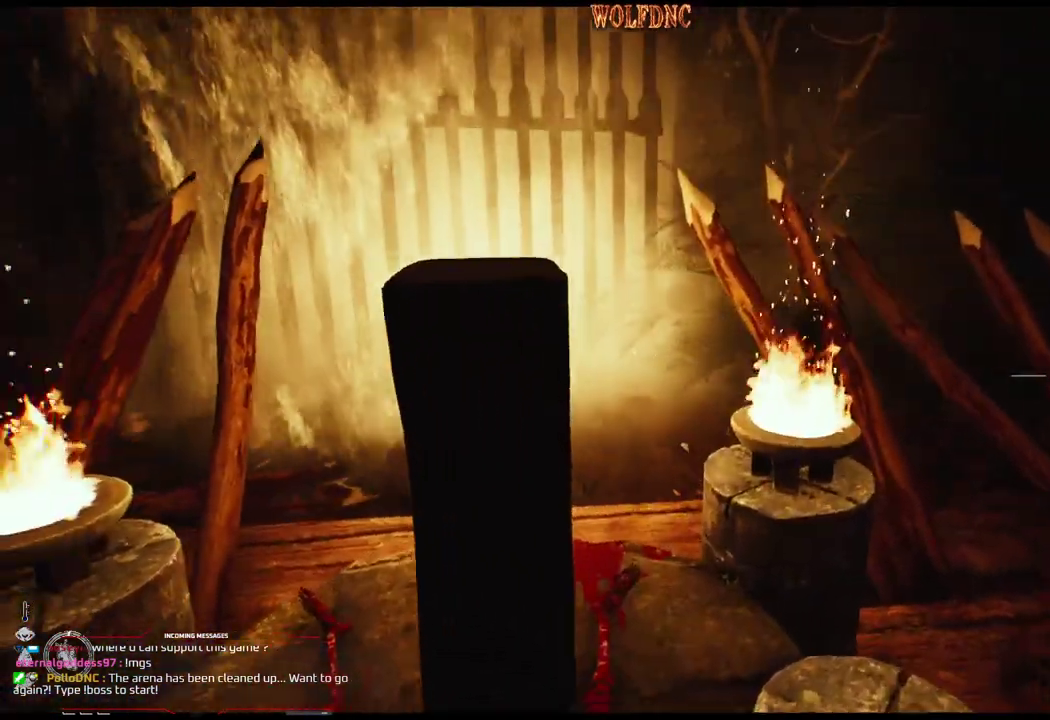
{"buttons": ["DPAD_UP", "DPAD_LEFT"], "events": [[183, "DPAD_UP", "up"], [233, "DPAD_LEFT", "down"], [384, "DPAD_UP", "down"]]}
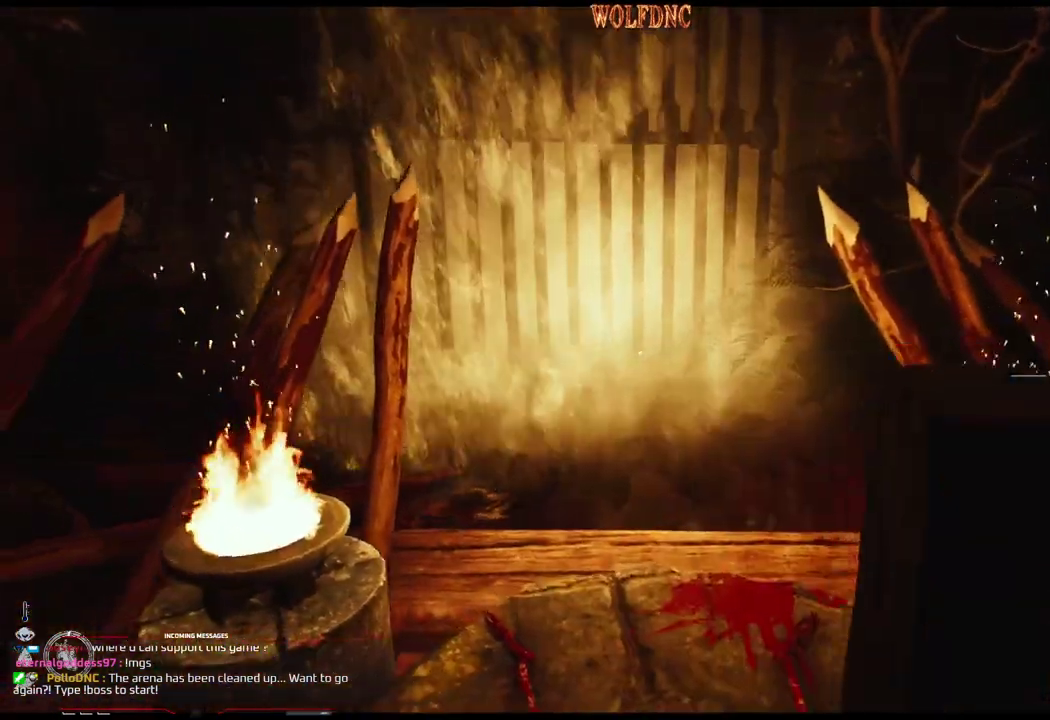
{"buttons": ["DPAD_UP"], "events": [[17, "DPAD_LEFT", "up"]]}
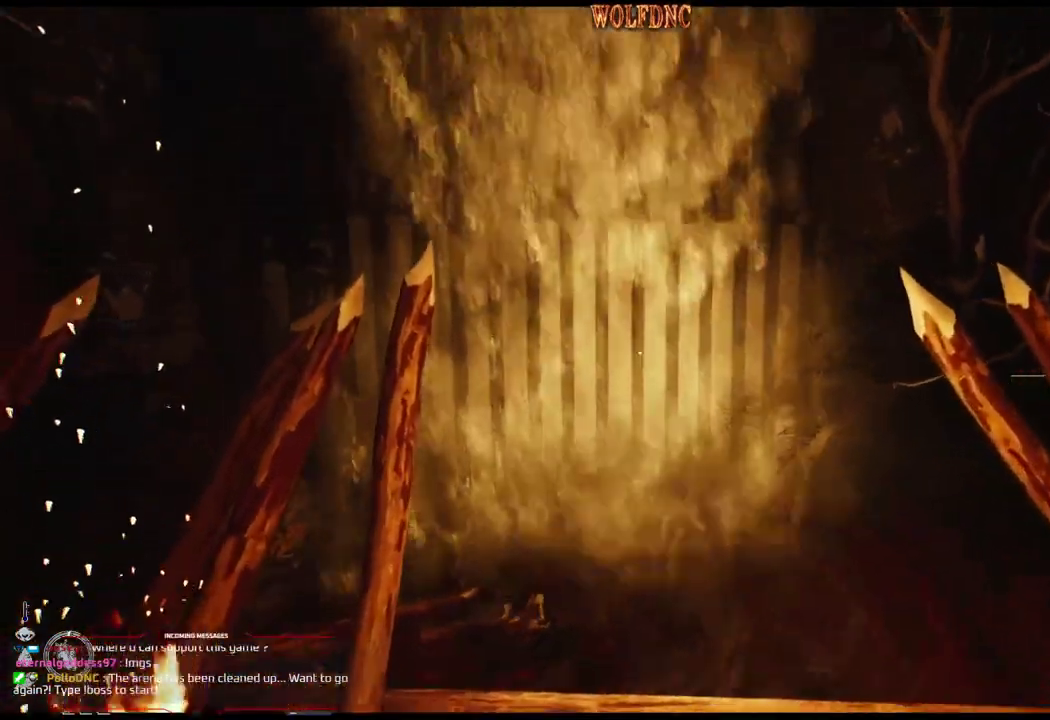
{"buttons": ["DPAD_UP", "DPAD_RIGHT"], "events": [[317, "DPAD_RIGHT", "down"]]}
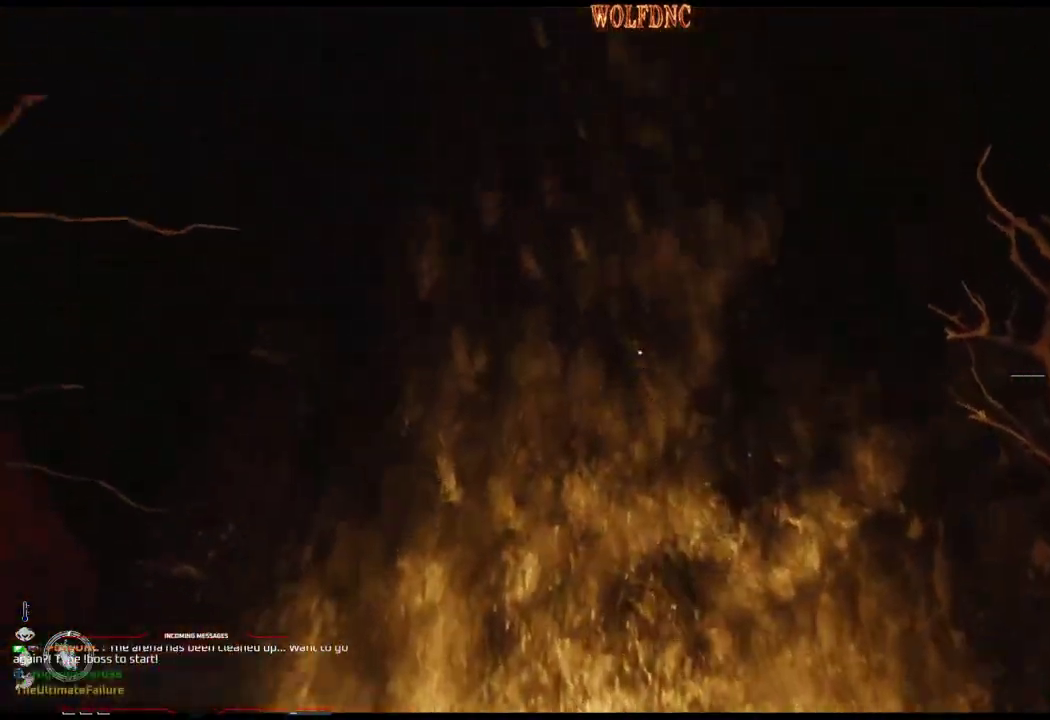
{"buttons": ["DPAD_UP", "DPAD_RIGHT"], "events": [[50, "DPAD_RIGHT", "up"], [284, "DPAD_RIGHT", "down"]]}
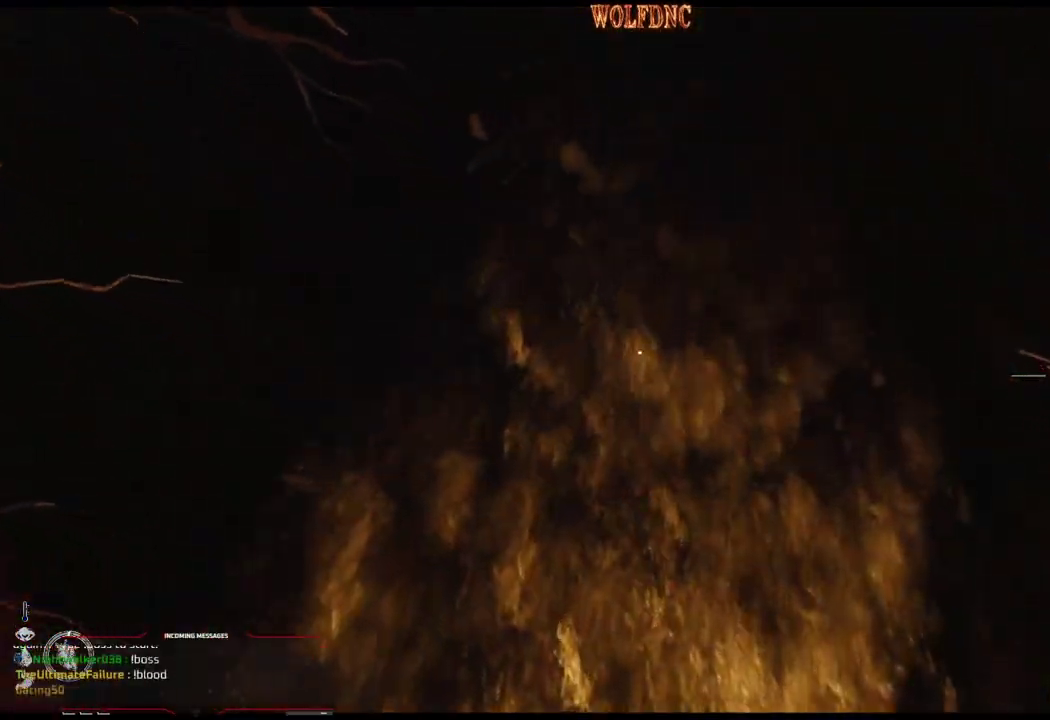
{"buttons": ["DPAD_UP"], "events": [[250, "DPAD_RIGHT", "up"]]}
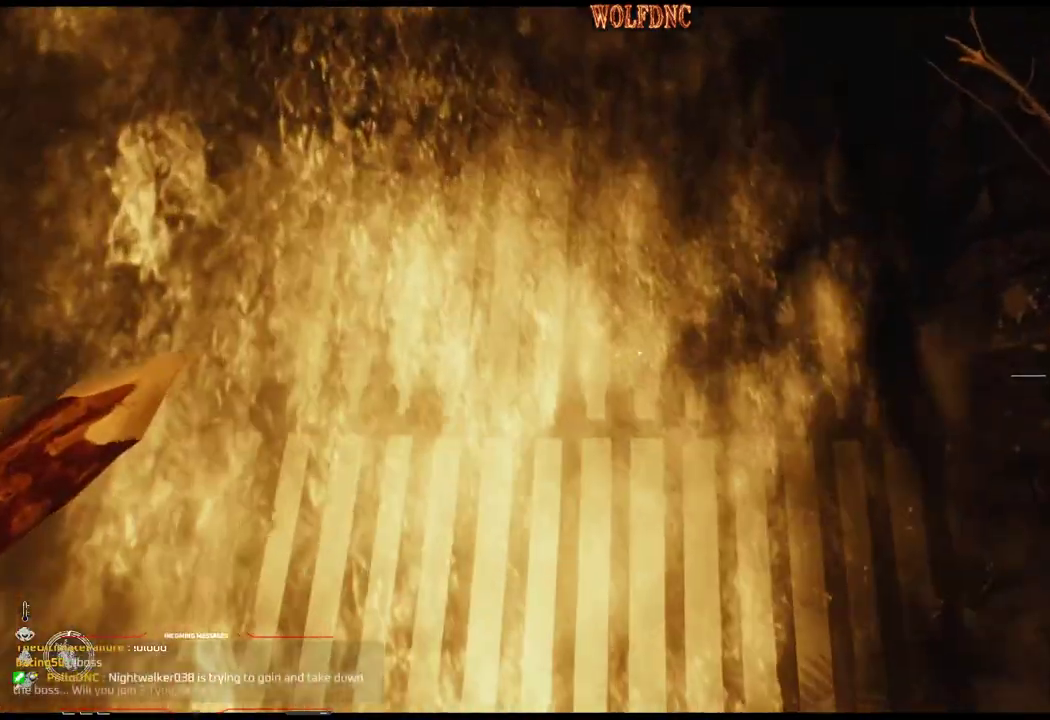
{"buttons": ["DPAD_UP"], "events": []}
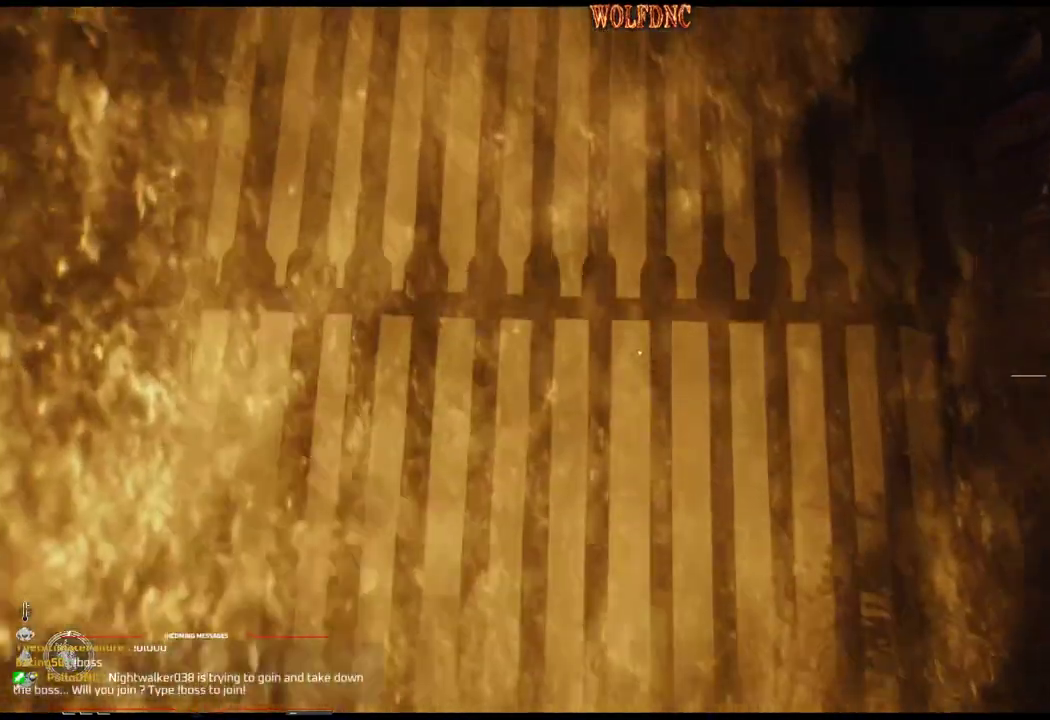
{"buttons": ["DPAD_UP"], "events": []}
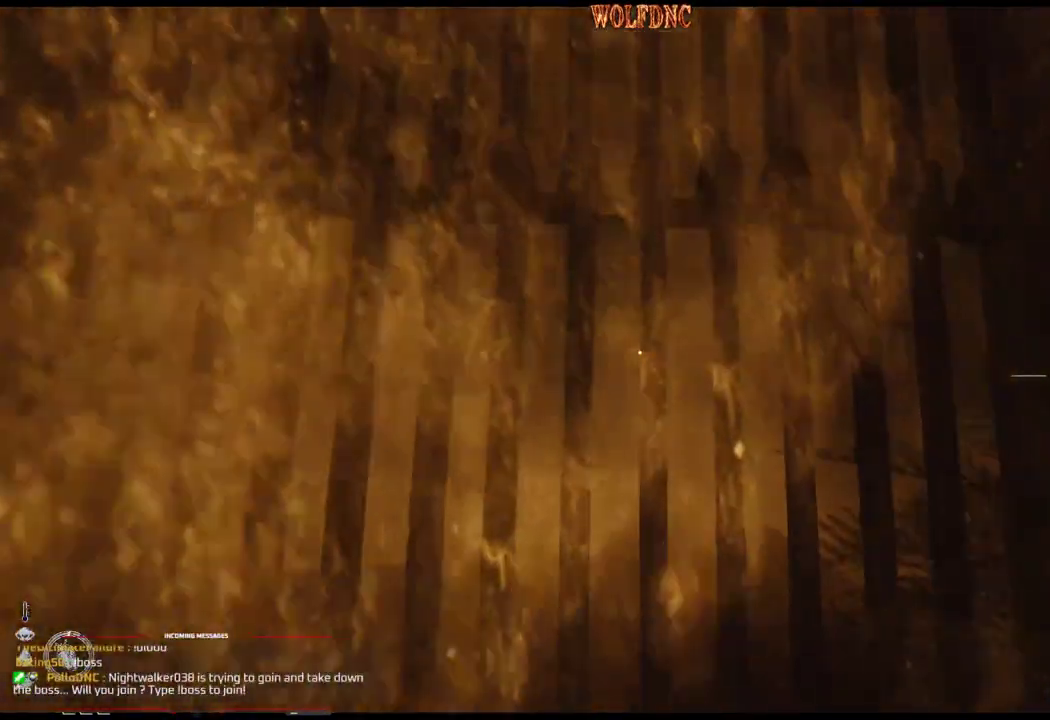
{"buttons": ["DPAD_UP"], "events": []}
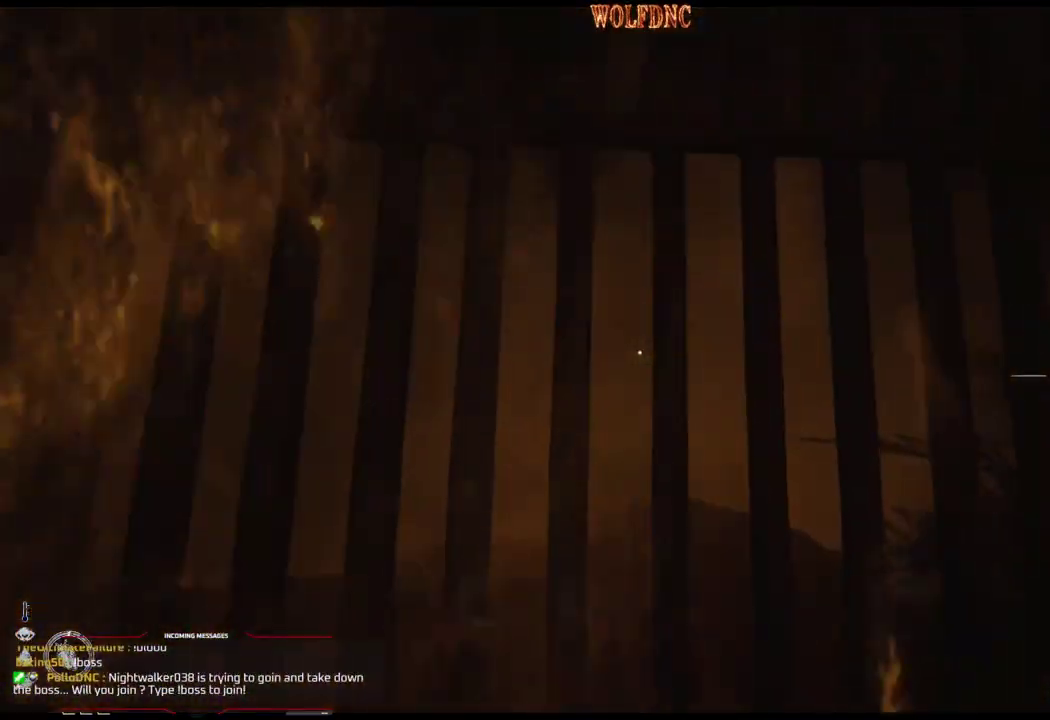
{"buttons": ["DPAD_UP"], "events": []}
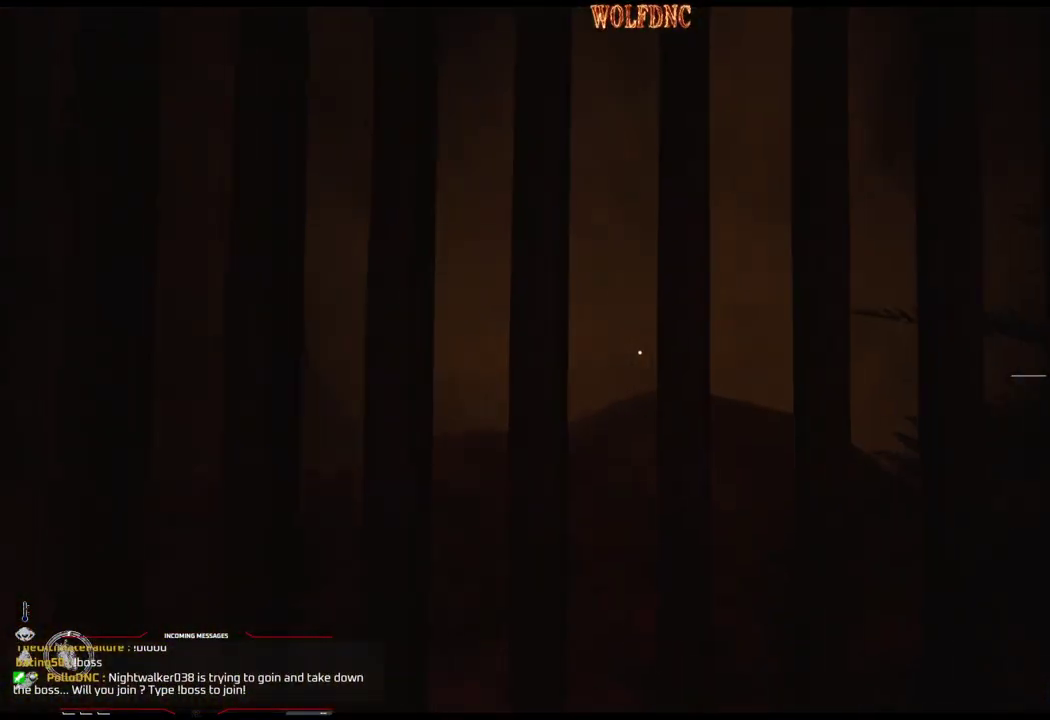
{"buttons": ["DPAD_UP"], "events": []}
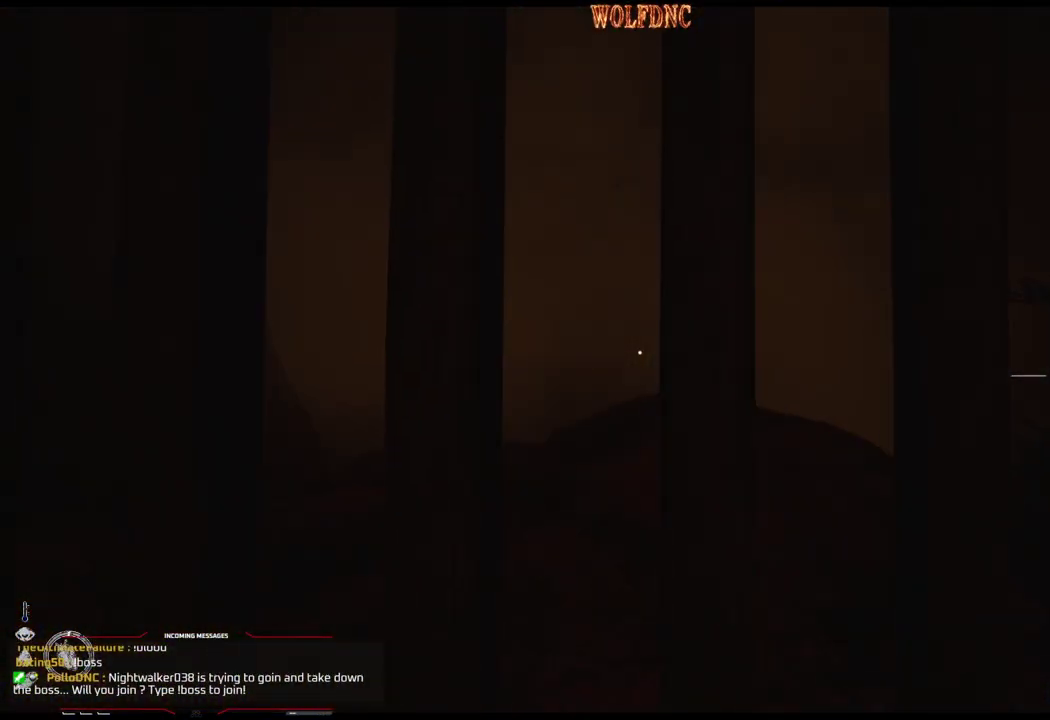
{"buttons": ["DPAD_UP", "DPAD_RIGHT"], "events": [[250, "DPAD_RIGHT", "down"], [300, "DPAD_UP", "up"], [350, "DPAD_UP", "down"]]}
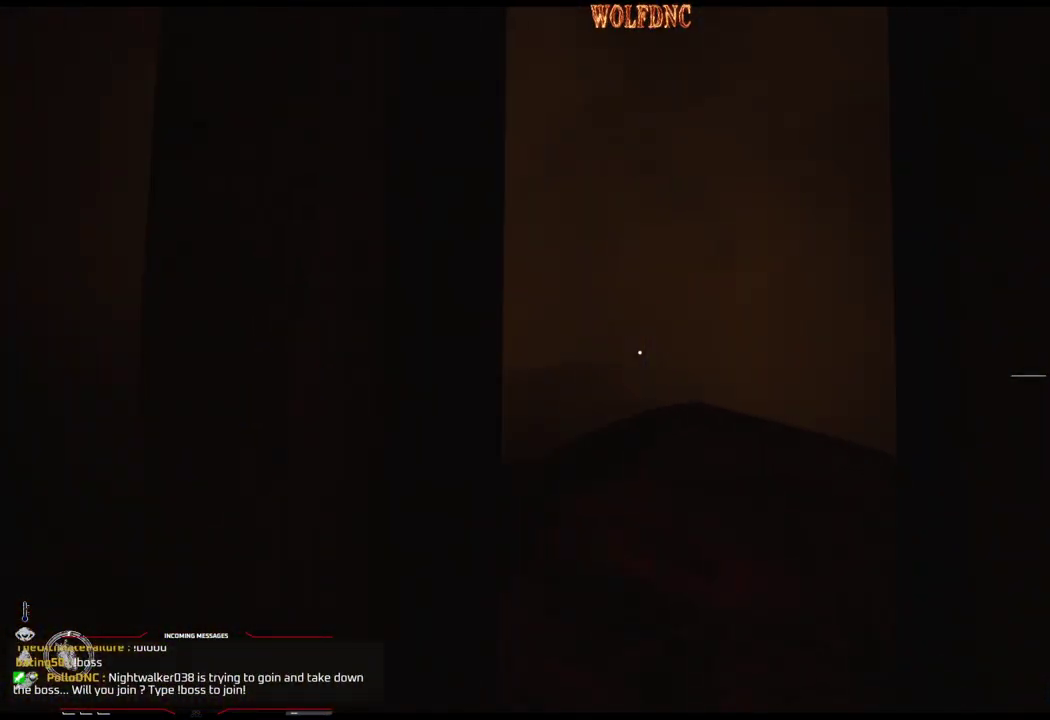
{"buttons": ["DPAD_LEFT"], "events": [[34, "DPAD_RIGHT", "up"], [34, "DPAD_UP", "up"], [501, "DPAD_LEFT", "down"]]}
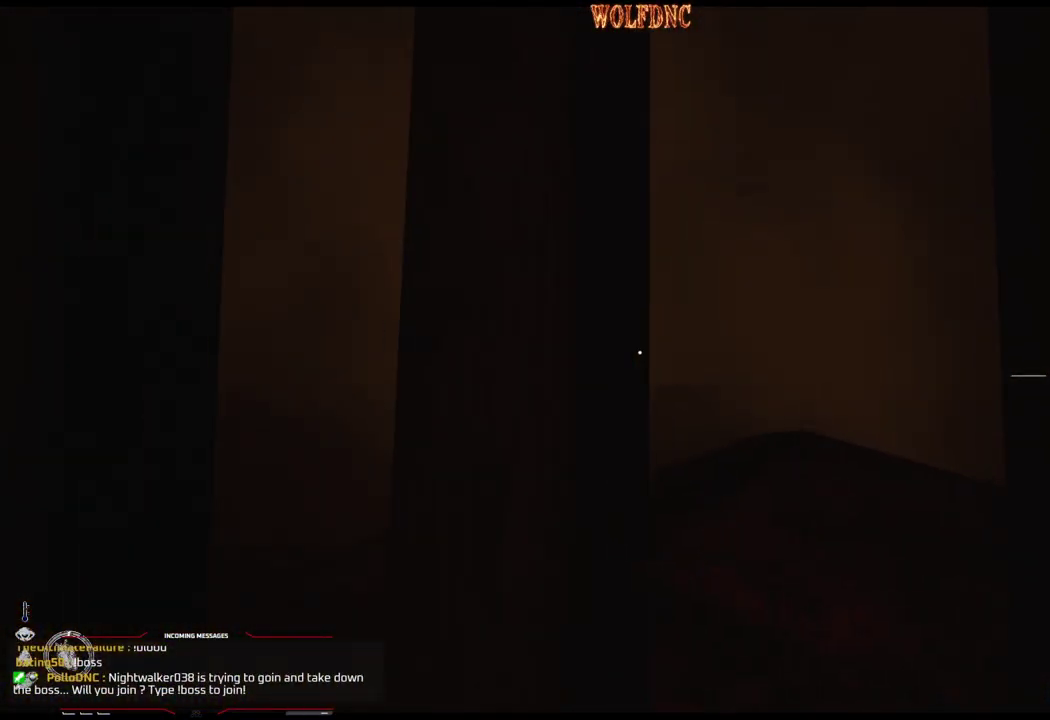
{"buttons": ["DPAD_LEFT"], "events": [[150, "DPAD_LEFT", "up"], [417, "DPAD_LEFT", "down"]]}
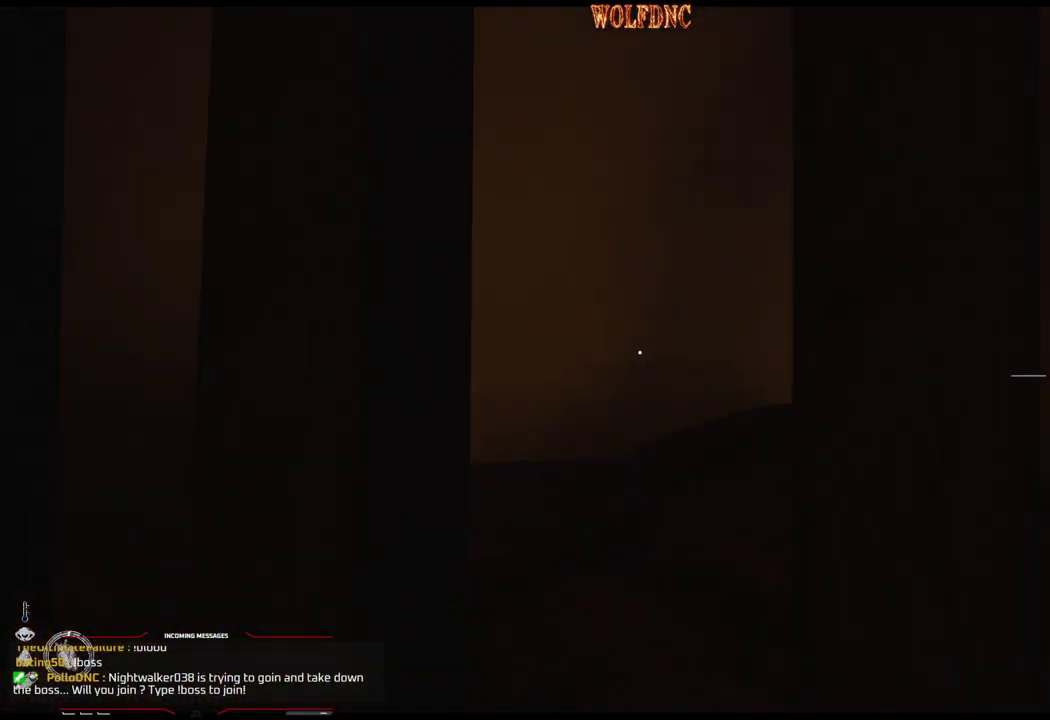
{"buttons": [], "events": [[17, "DPAD_LEFT", "up"], [251, "DPAD_LEFT", "down"], [401, "DPAD_LEFT", "up"]]}
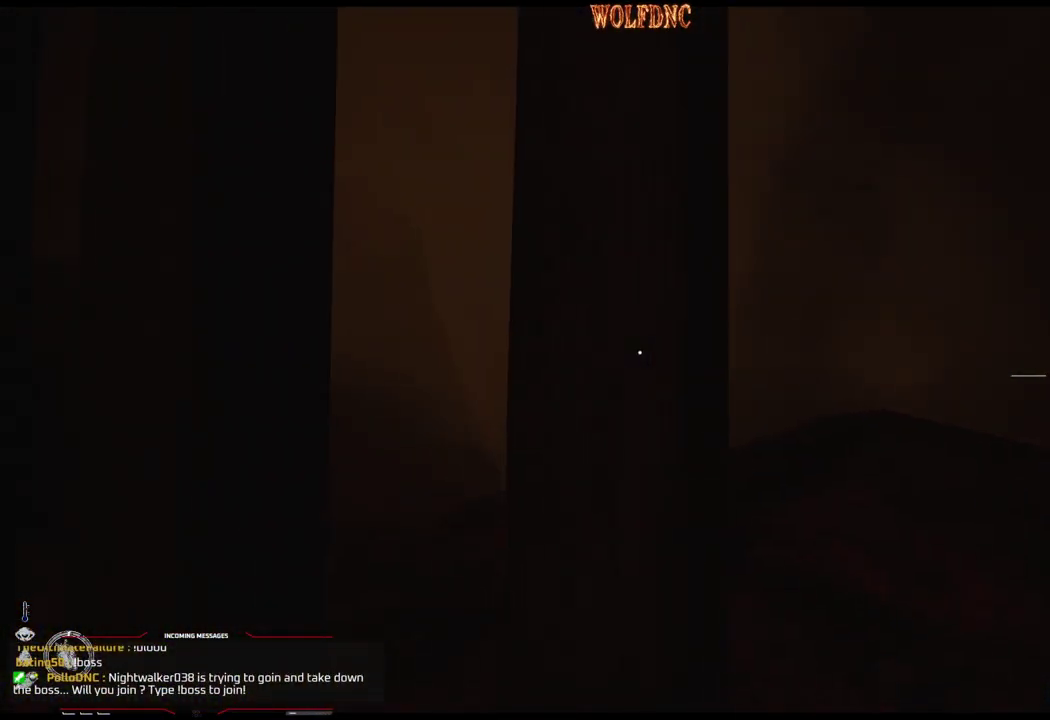
{"buttons": [], "events": [[217, "DPAD_RIGHT", "down"], [367, "DPAD_RIGHT", "up"]]}
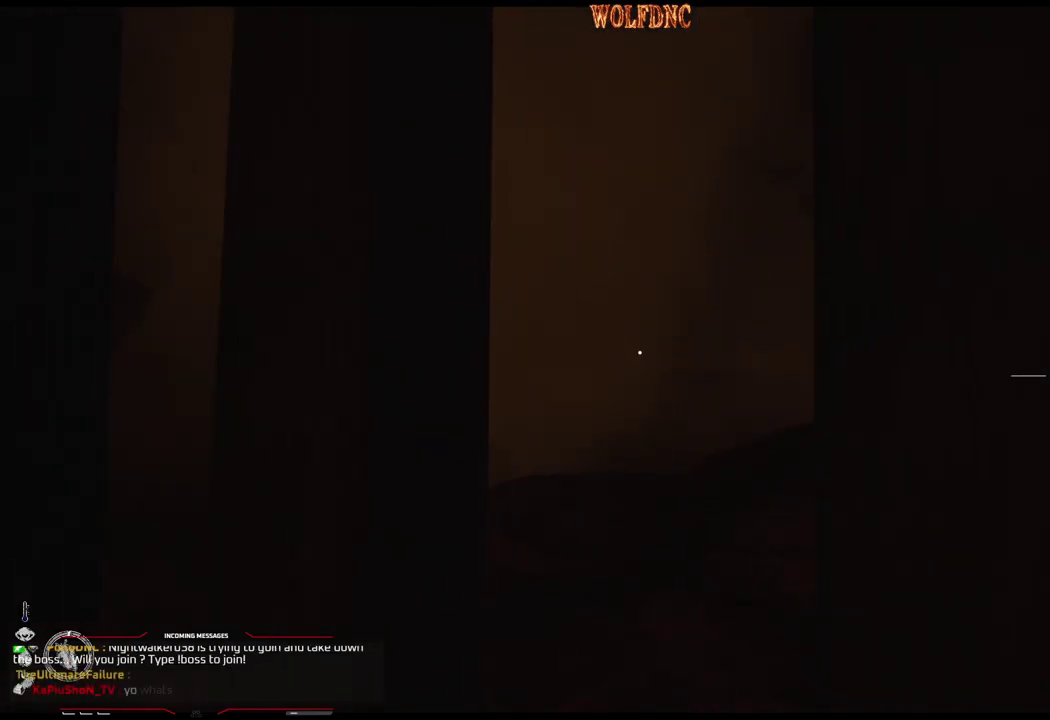
{"buttons": [], "events": []}
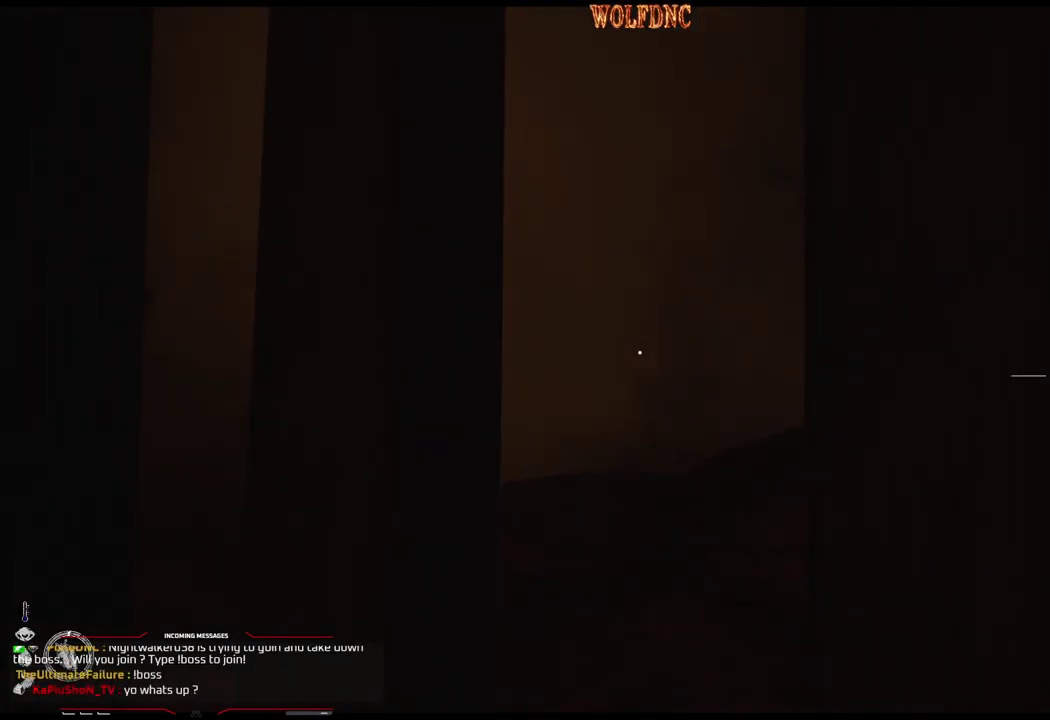
{"buttons": [], "events": []}
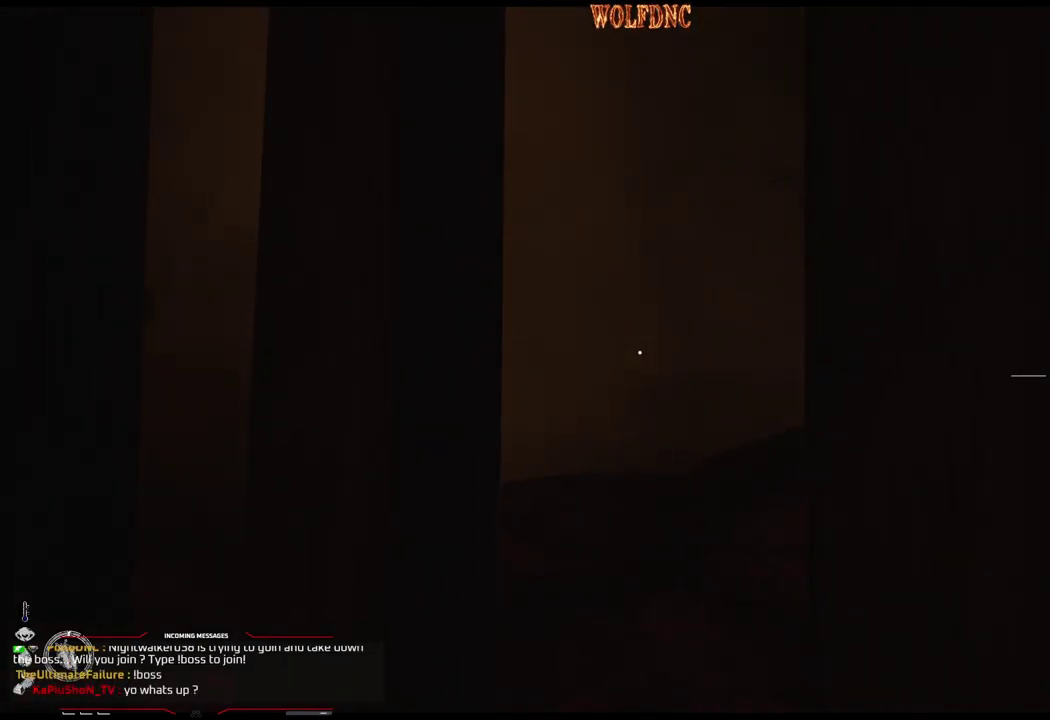
{"buttons": [], "events": []}